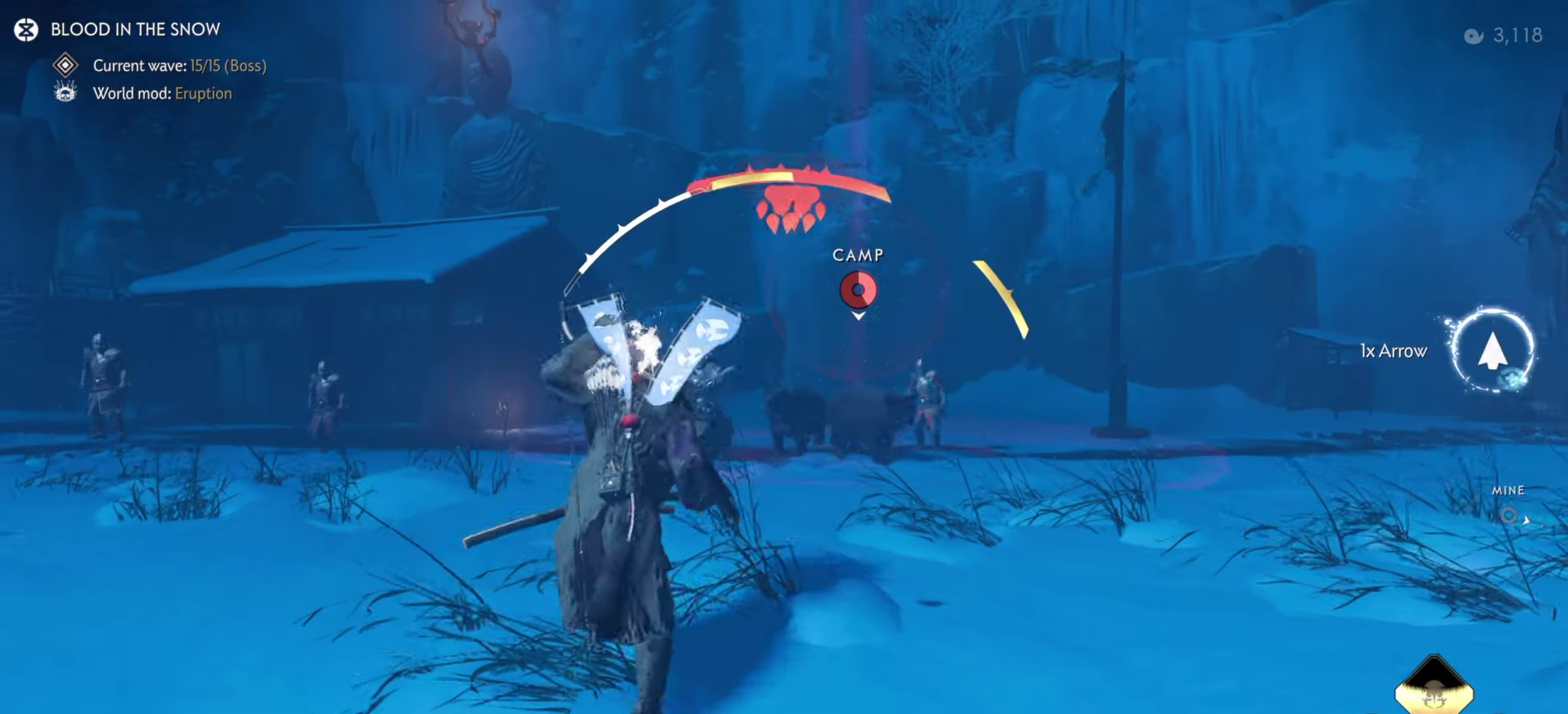
Gameplay with a controller (PlayStation layout); each line is a JSON object with the inputs held at the frame after it (dt_ms = milliseconds from this image to that frame). "events" lists button and stick changes between this image and that frame as [ms after this image, input, new state], when the widget could be followed in between. Not read: TOUCHPAD.
{"dt_ms": 400, "buttons": ["L3"], "left_stick": "up", "right_stick": "down-left"}
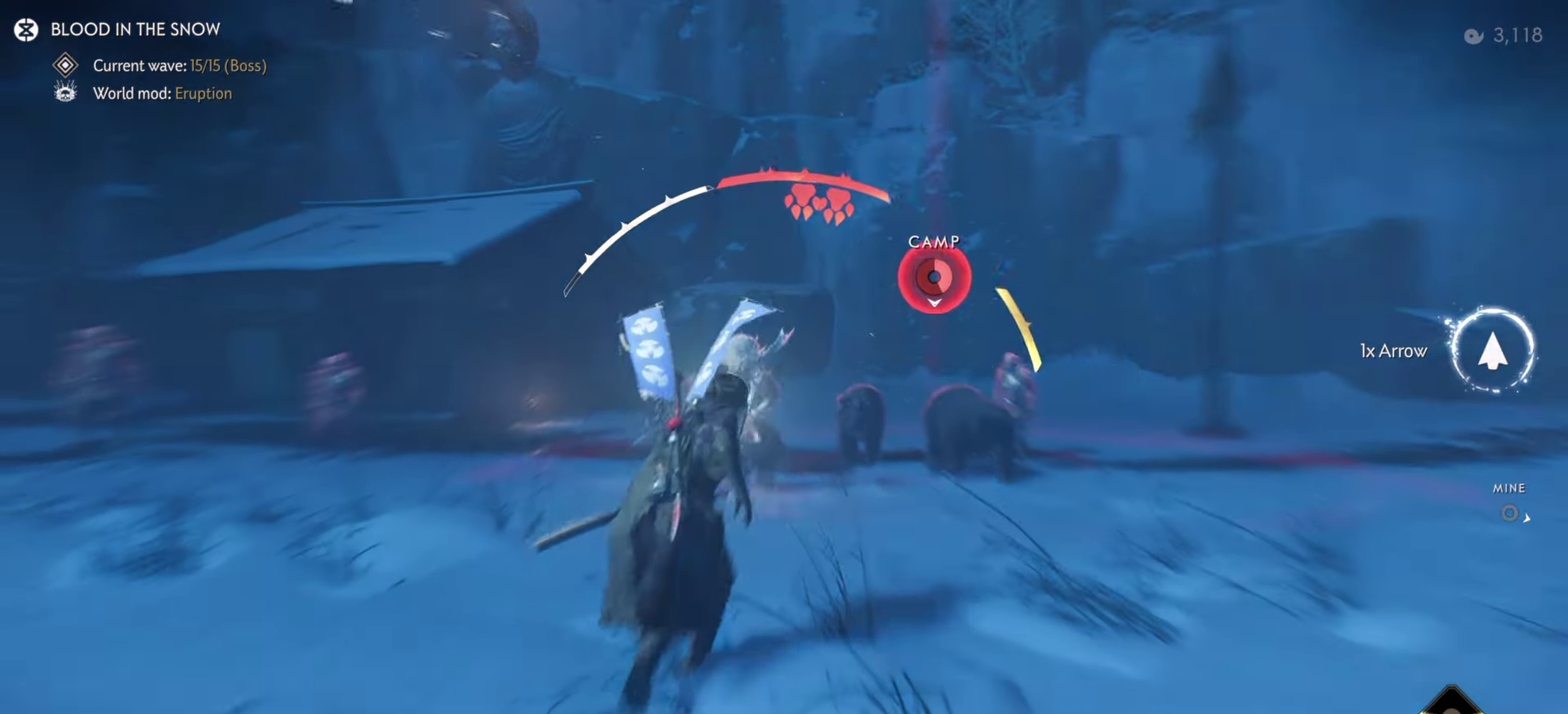
{"dt_ms": 800, "buttons": [], "left_stick": "center", "right_stick": "center"}
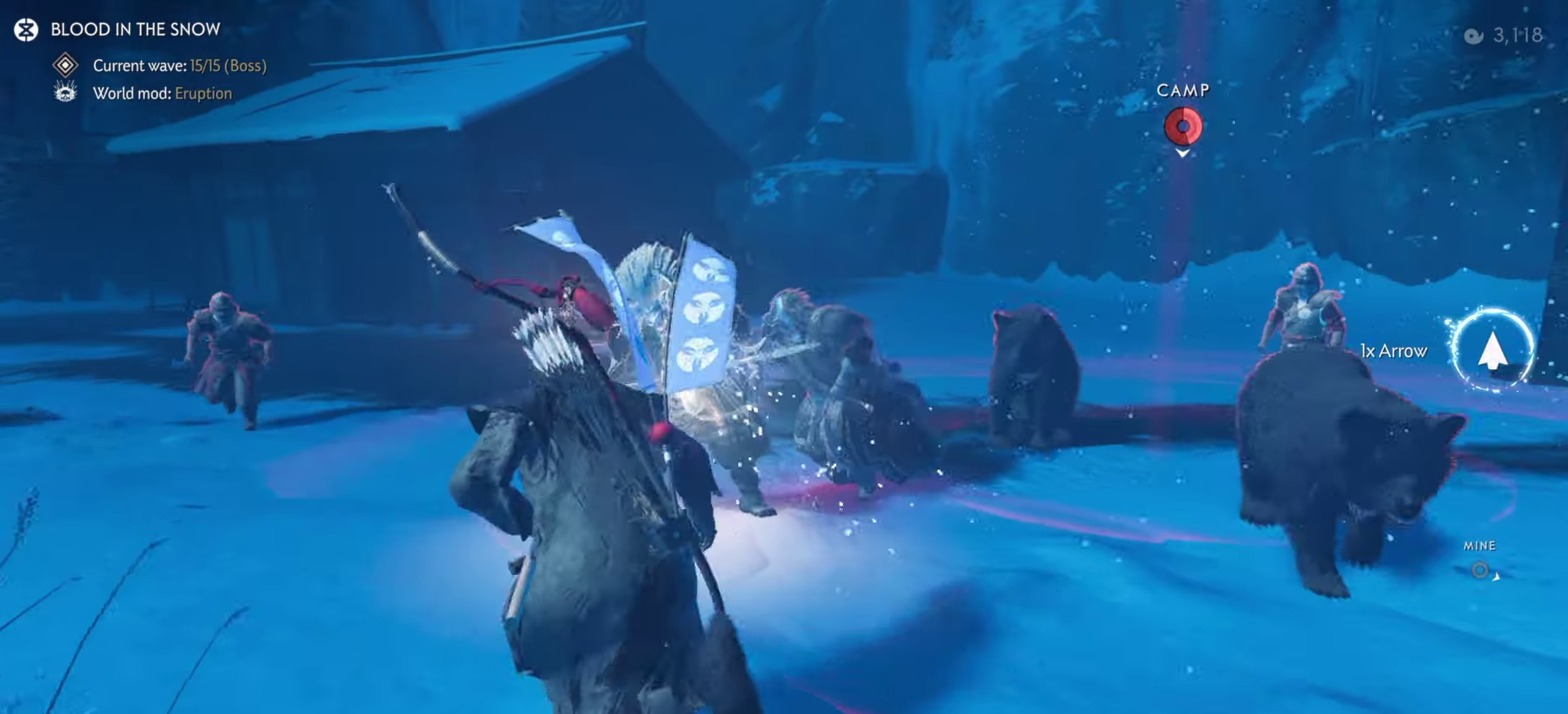
{"dt_ms": 300, "buttons": ["L2"], "left_stick": "center", "right_stick": "up-left", "events": [[183, "L2", "down"], [216, "right_stick", "up-left"]]}
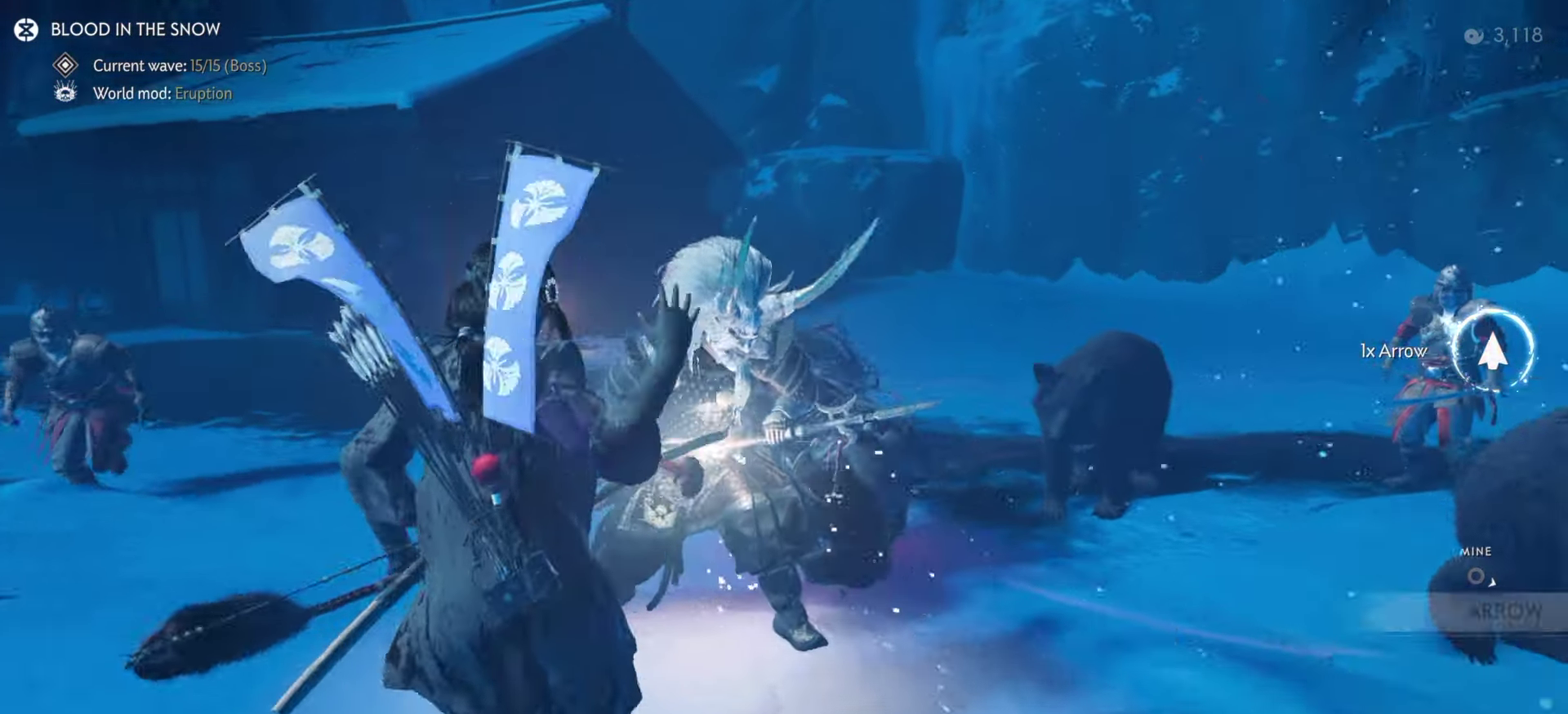
{"dt_ms": 700, "buttons": ["L2"], "left_stick": "down-left", "right_stick": "center", "events": [[50, "left_stick", "down-left"], [400, "right_stick", "center"], [583, "R2", "down"], [700, "R2", "up"]]}
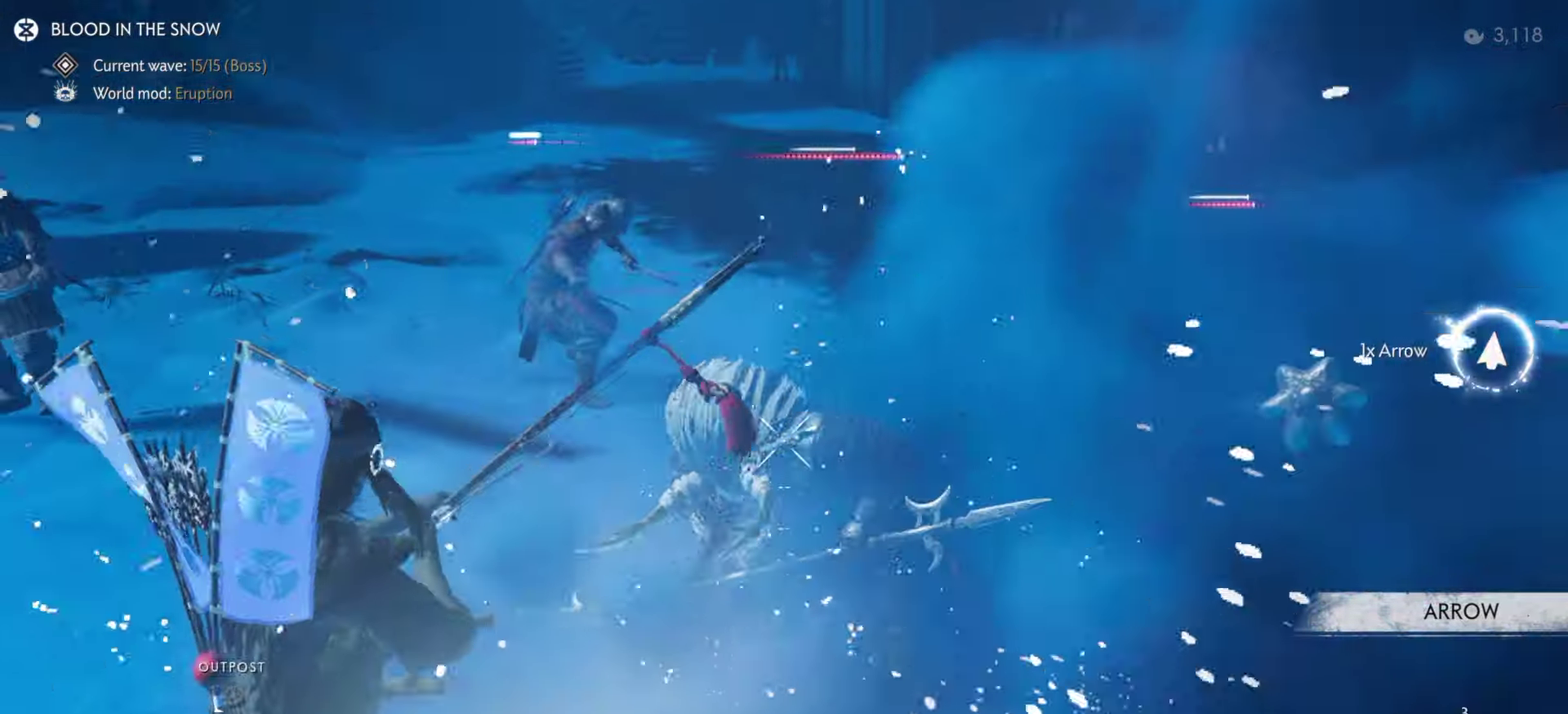
{"dt_ms": 300, "buttons": ["L2"], "left_stick": "center", "right_stick": "up", "events": [[17, "L2", "up"], [17, "left_stick", "down"], [83, "L2", "down"], [100, "right_stick", "up"], [250, "left_stick", "center"]]}
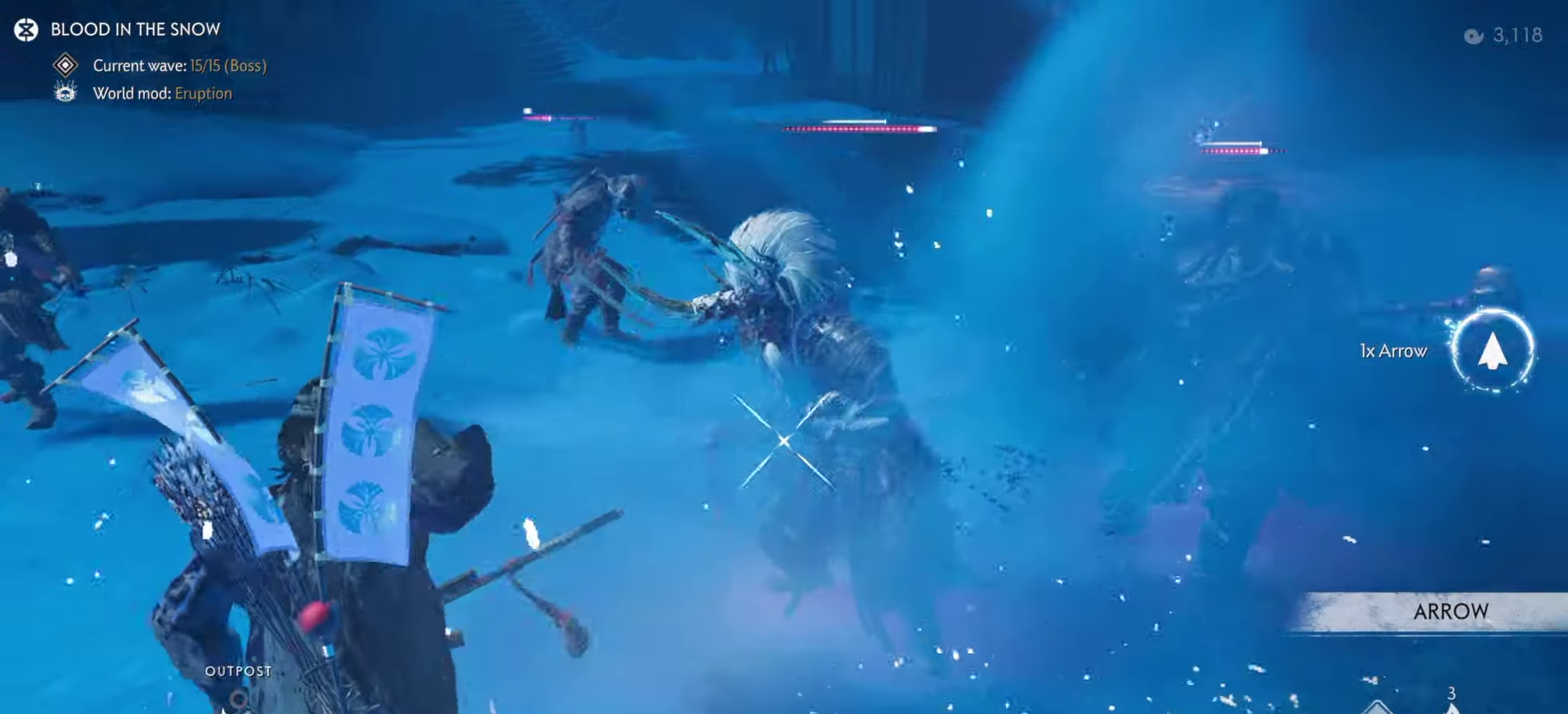
{"dt_ms": 500, "buttons": ["L2", "R2"], "left_stick": "up", "right_stick": "center", "events": [[167, "left_stick", "up"], [317, "right_stick", "center"], [400, "R2", "down"]]}
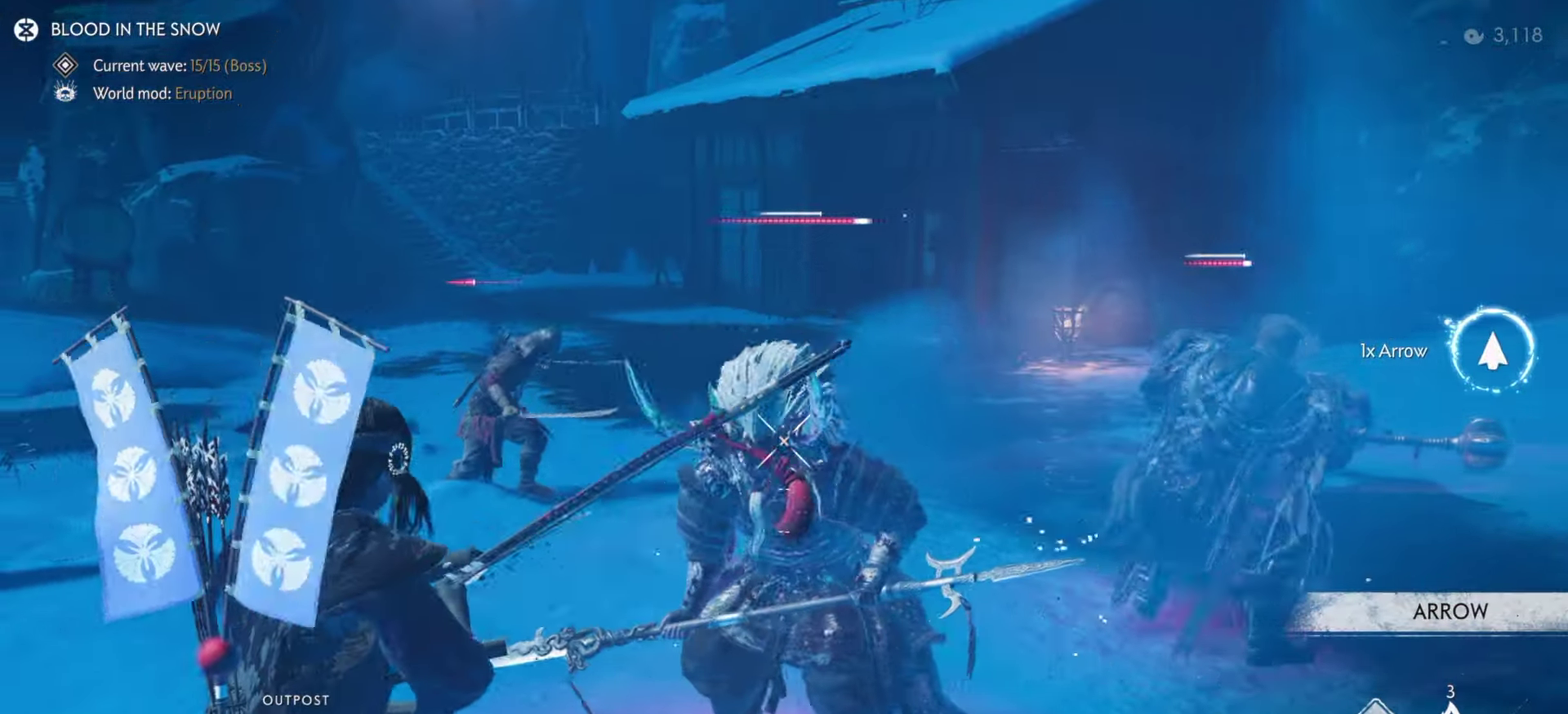
{"dt_ms": 500, "buttons": [], "left_stick": "down-right", "right_stick": "up-left"}
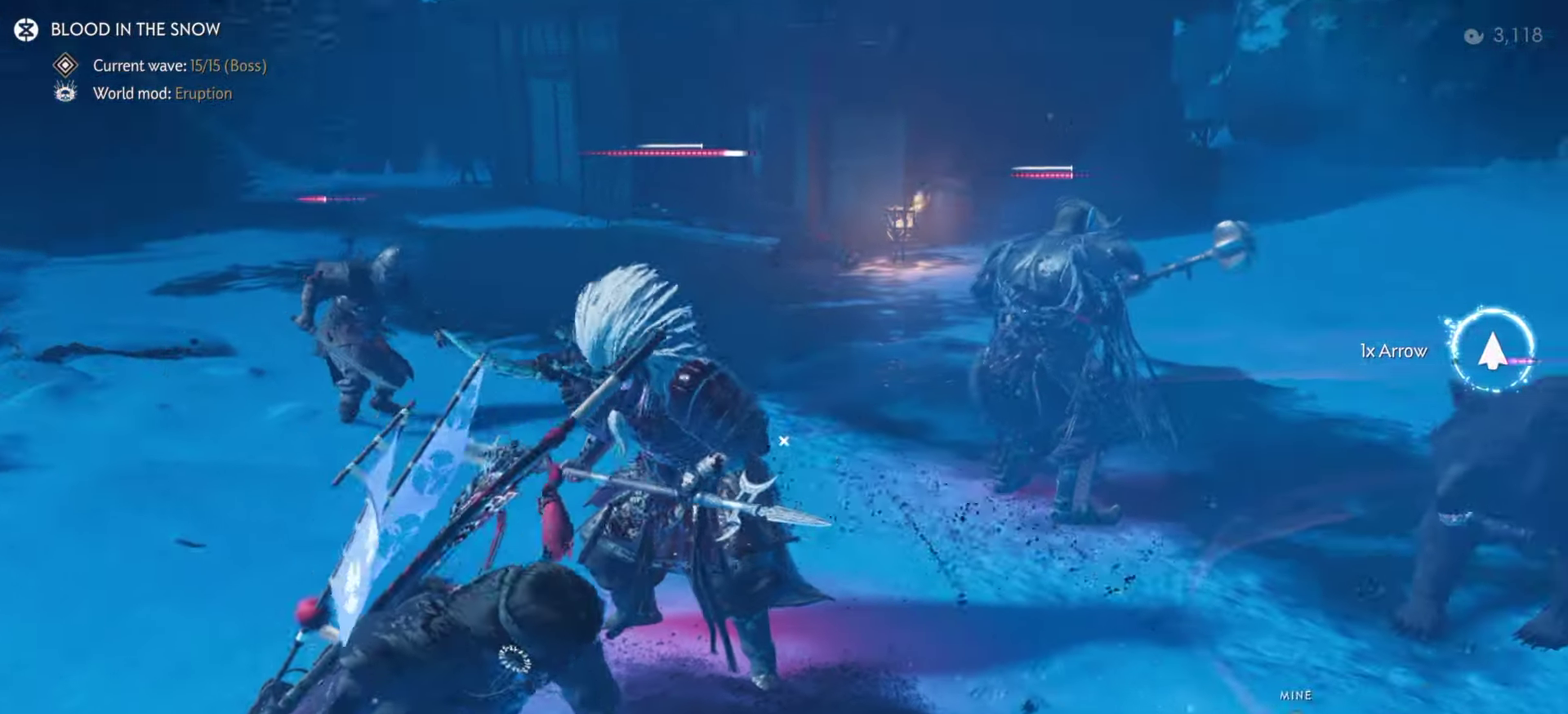
{"dt_ms": 400, "buttons": [], "left_stick": "down-right", "right_stick": "center"}
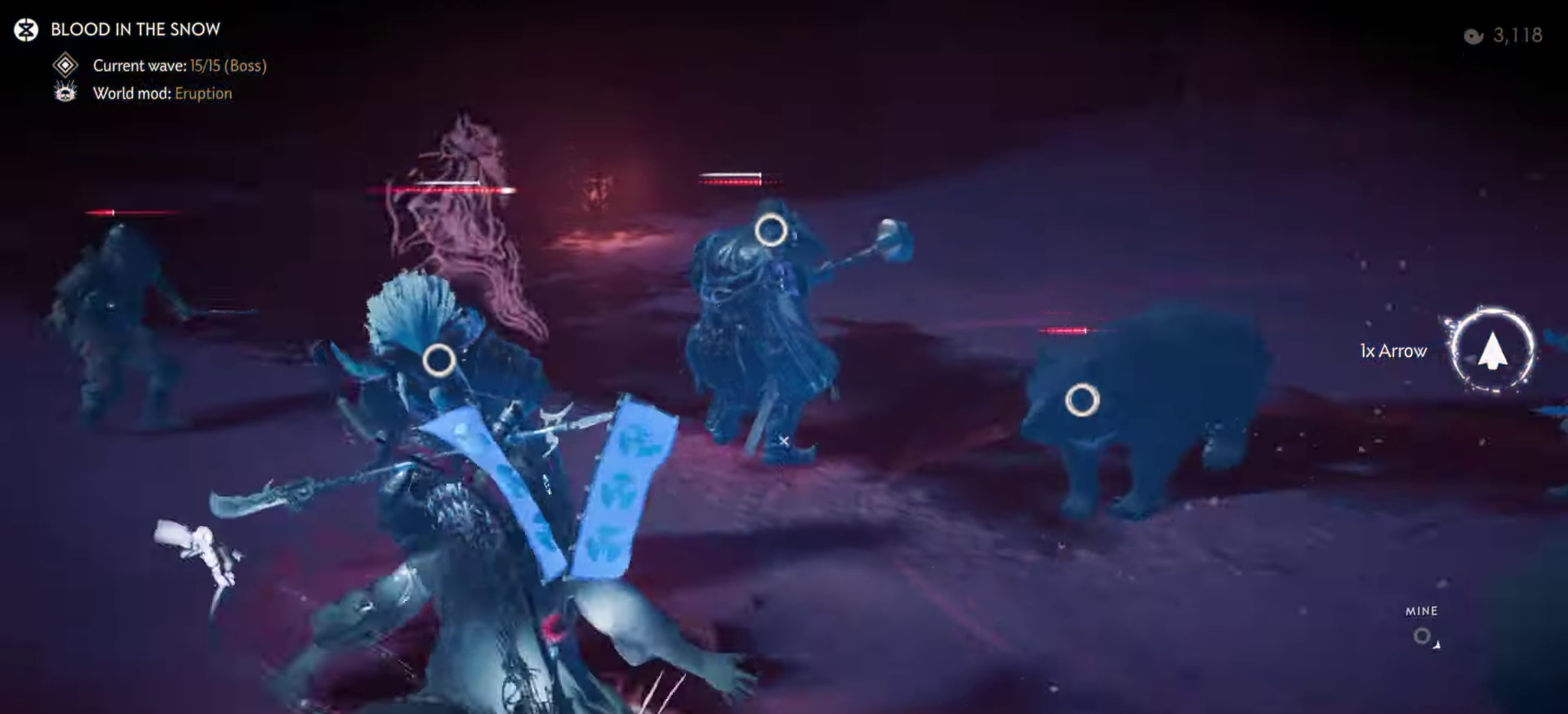
{"dt_ms": 600, "buttons": [], "left_stick": "down", "right_stick": "center", "events": [[33, "right_stick", "down"], [300, "right_stick", "down-right"], [350, "right_stick", "center"], [533, "left_stick", "down"]]}
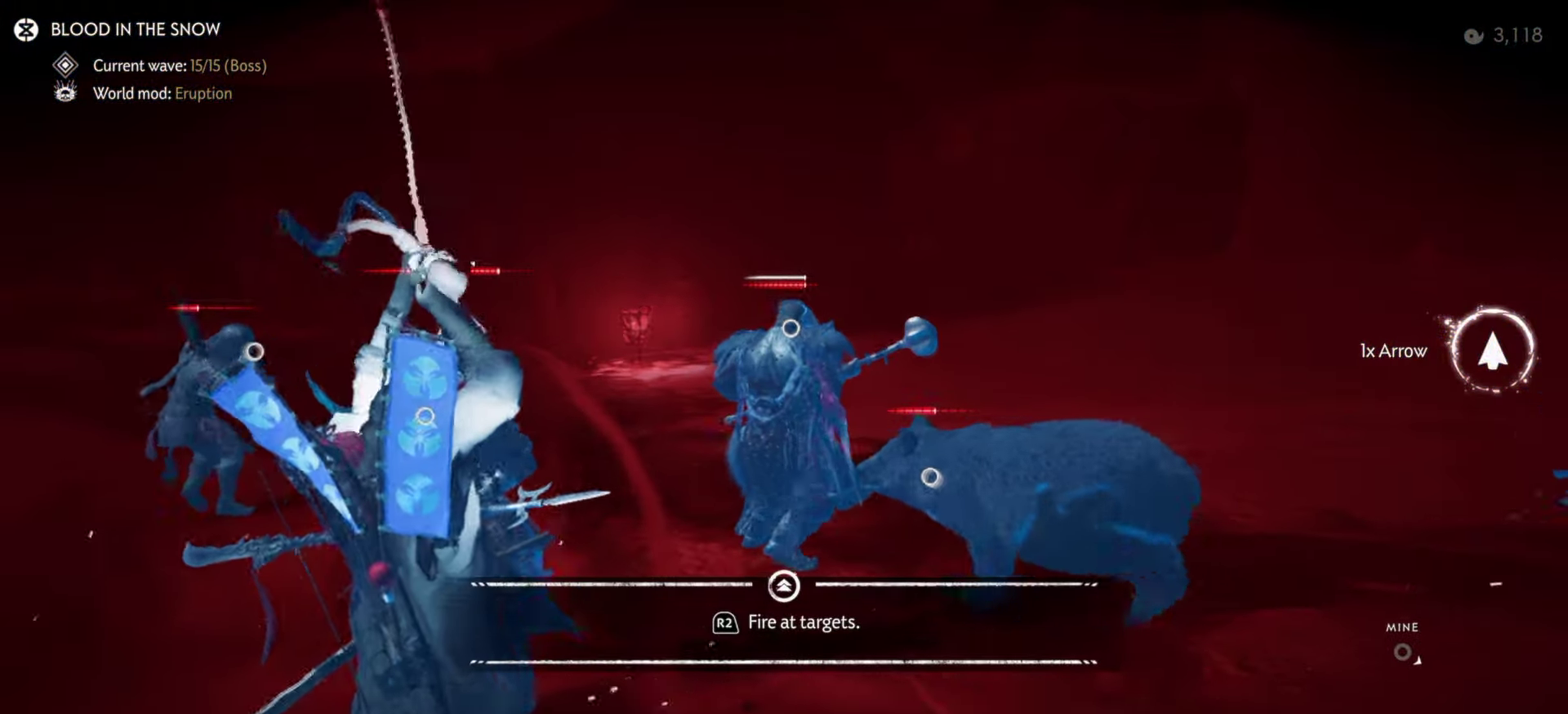
{"dt_ms": 700, "buttons": [], "left_stick": "center", "right_stick": "right", "events": [[167, "right_stick", "down-left"], [400, "right_stick", "left"], [450, "R2", "down"], [450, "right_stick", "center"], [567, "R2", "up"], [567, "left_stick", "center"], [700, "right_stick", "right"]]}
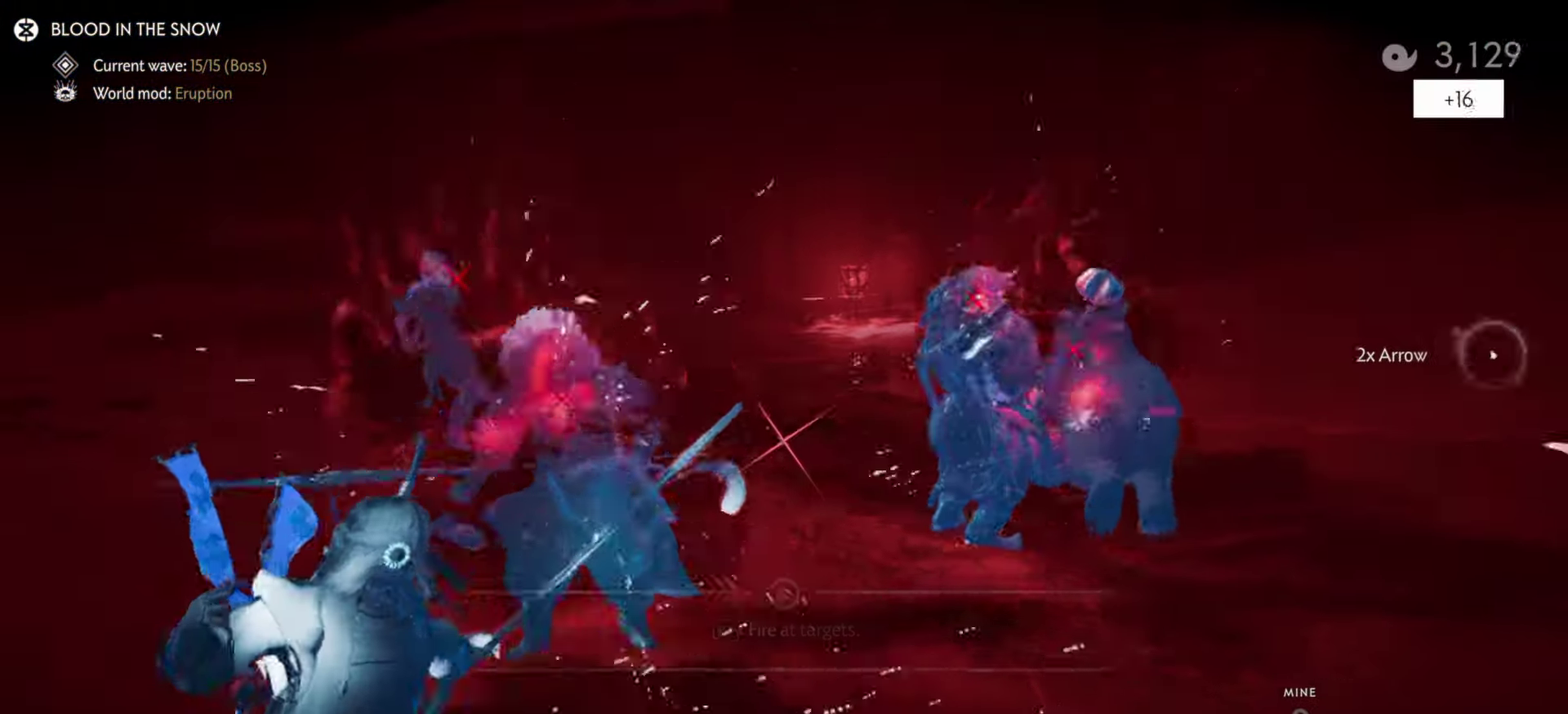
{"dt_ms": 300, "buttons": [], "left_stick": "up", "right_stick": "right", "events": [[17, "left_stick", "up-right"], [200, "left_stick", "up"]]}
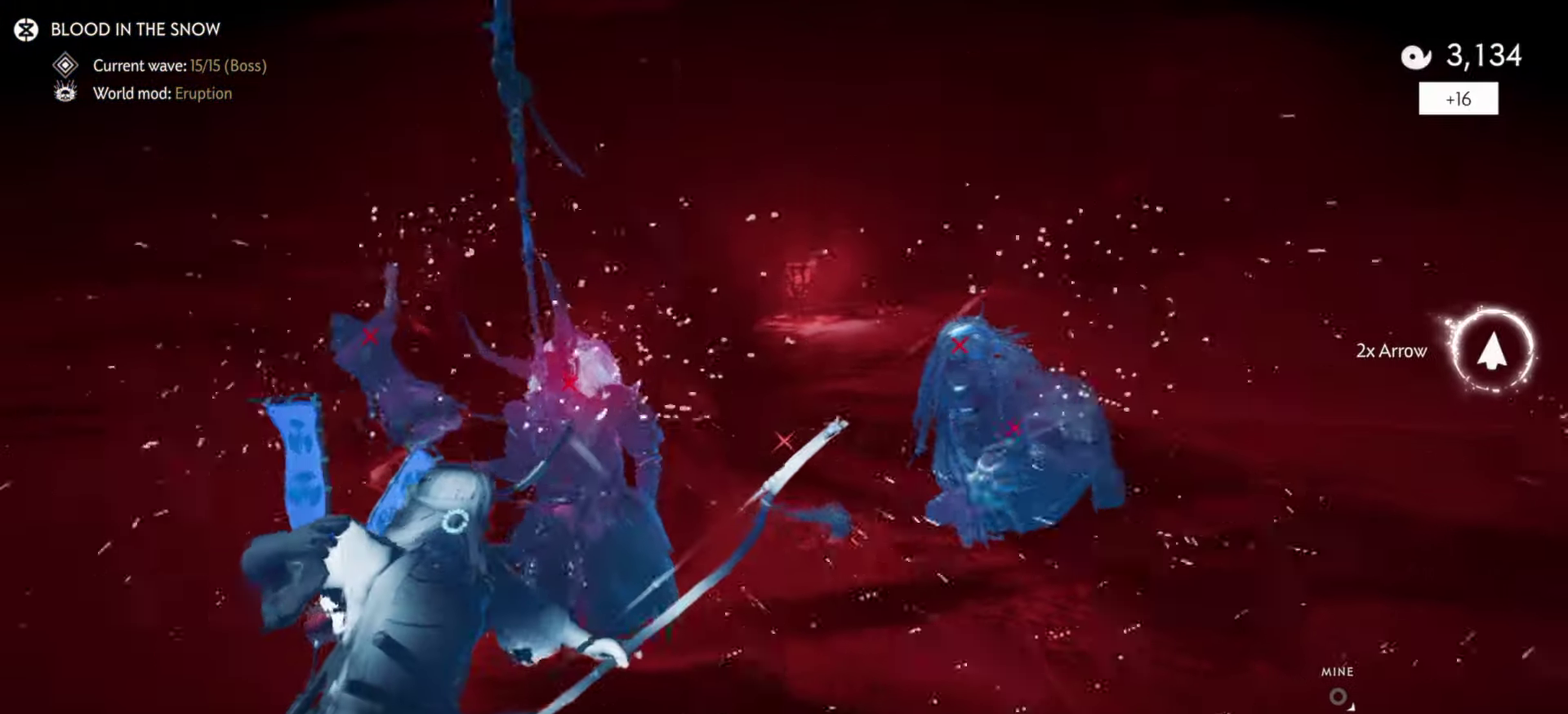
{"dt_ms": 500, "buttons": [], "left_stick": "up", "right_stick": "down-right", "events": [[267, "right_stick", "down-right"]]}
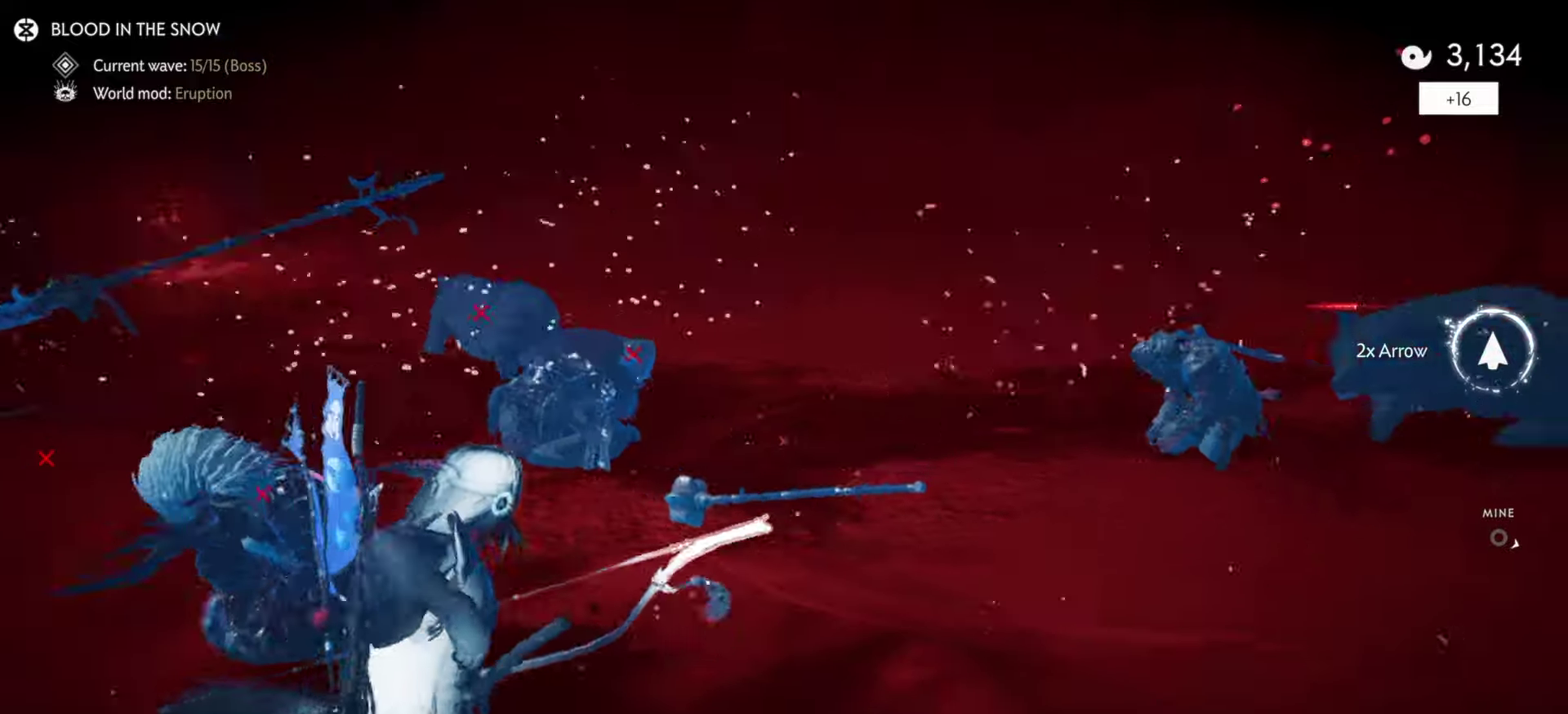
{"dt_ms": 600, "buttons": [], "left_stick": "up", "right_stick": "down-right"}
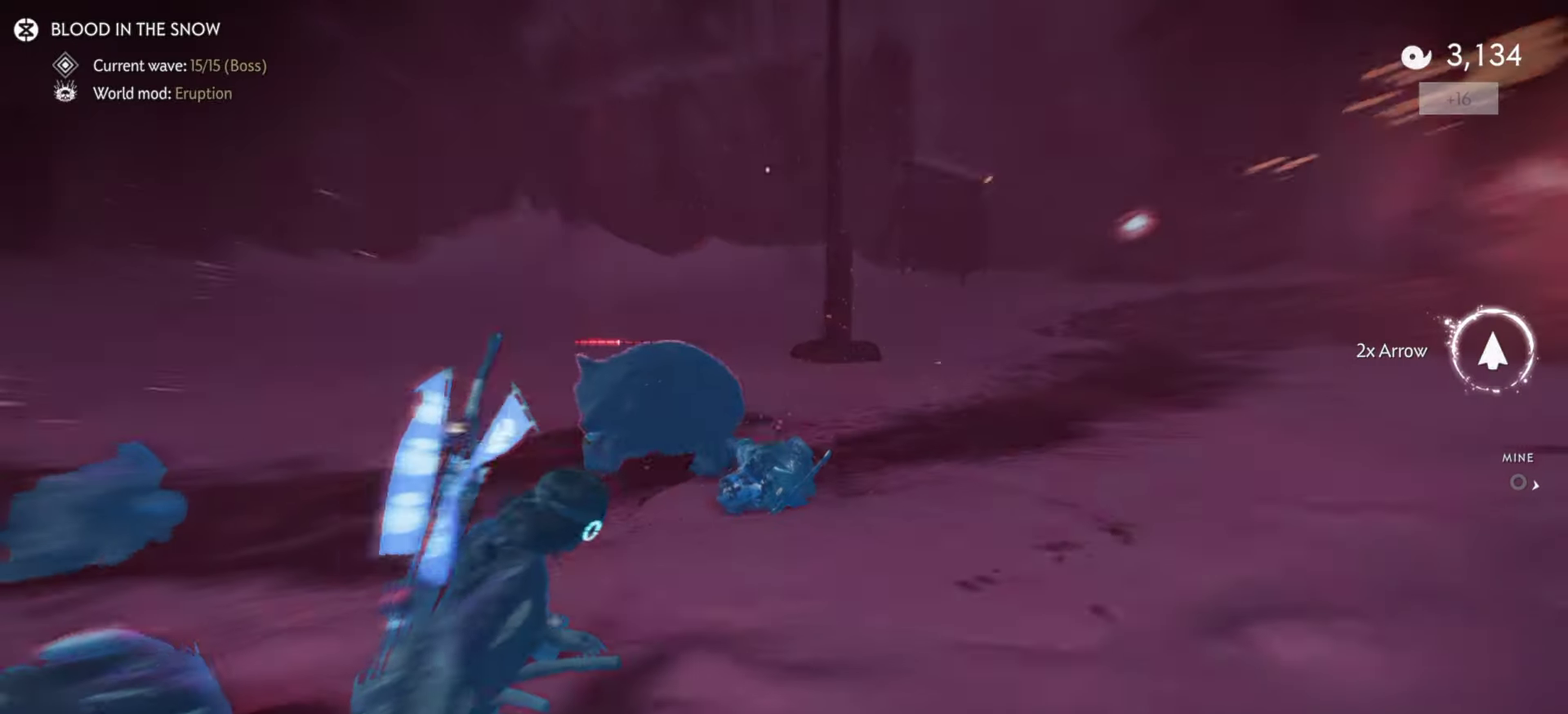
{"dt_ms": 400, "buttons": [], "left_stick": "up", "right_stick": "down-right", "events": [[17, "right_stick", "down"], [300, "right_stick", "down-right"]]}
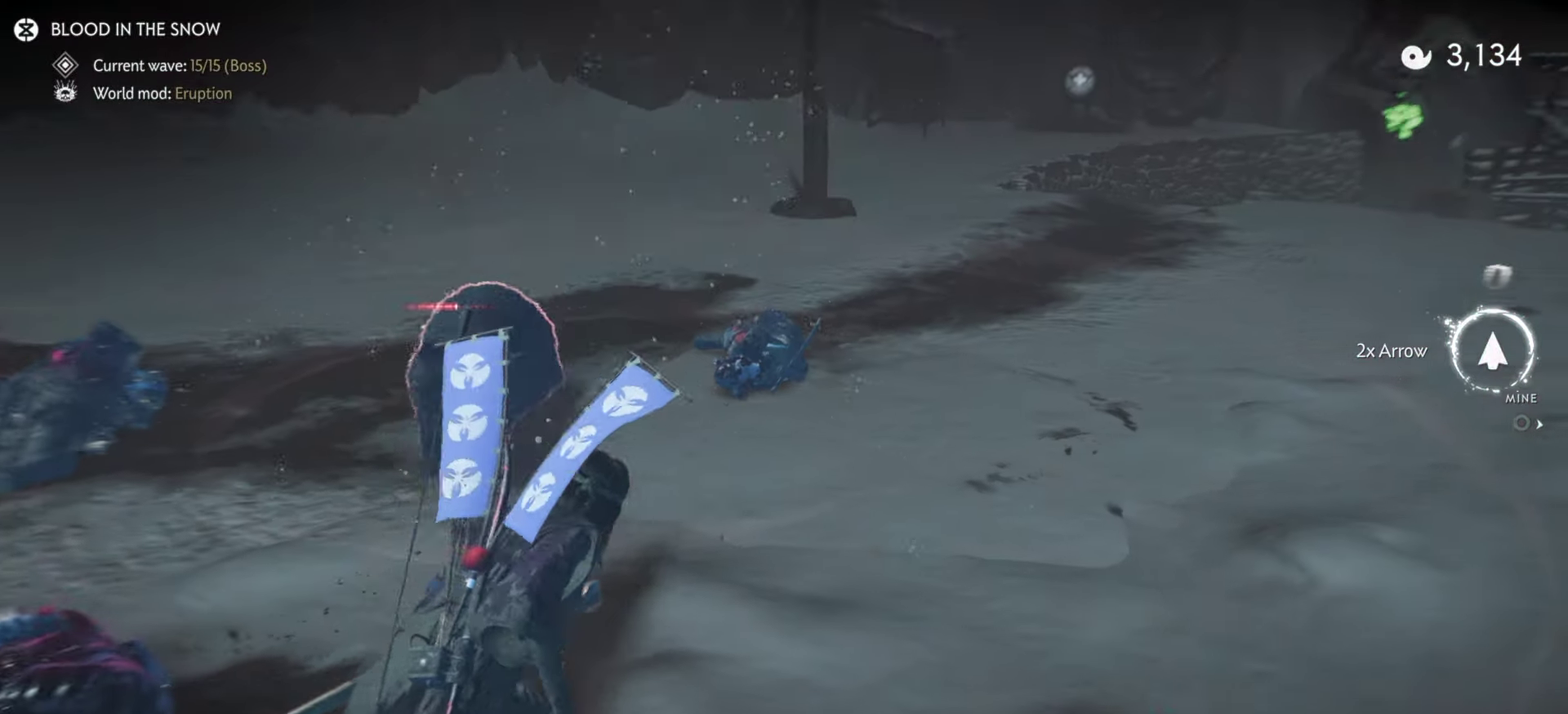
{"dt_ms": 700, "buttons": ["CROSS"], "left_stick": "center", "right_stick": "right", "events": [[34, "left_stick", "up-left"], [50, "right_stick", "right"], [117, "right_stick", "center"], [217, "left_stick", "center"], [567, "CROSS", "down"], [634, "right_stick", "right"]]}
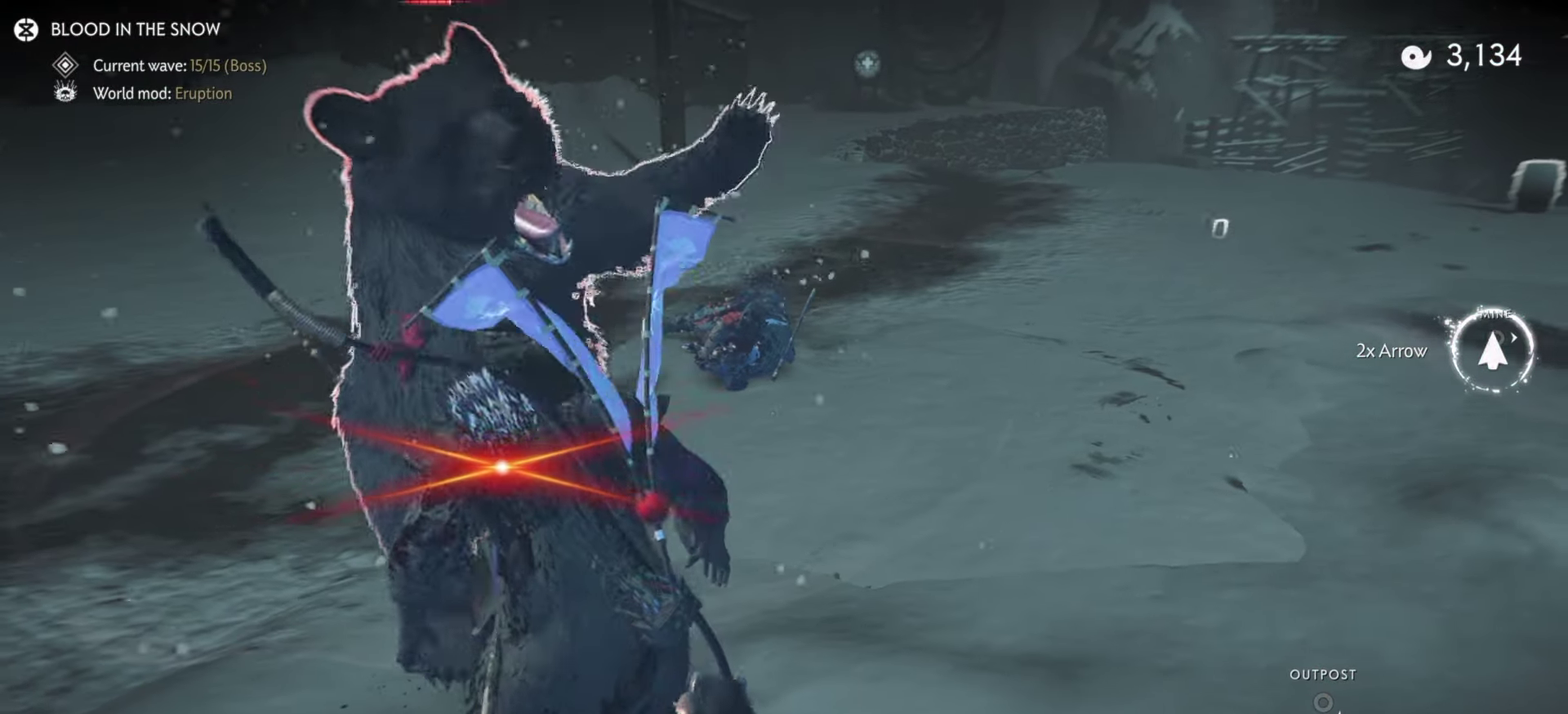
{"dt_ms": 300, "buttons": [], "left_stick": "up-right", "right_stick": "right", "events": [[17, "CROSS", "up"], [84, "left_stick", "up-right"]]}
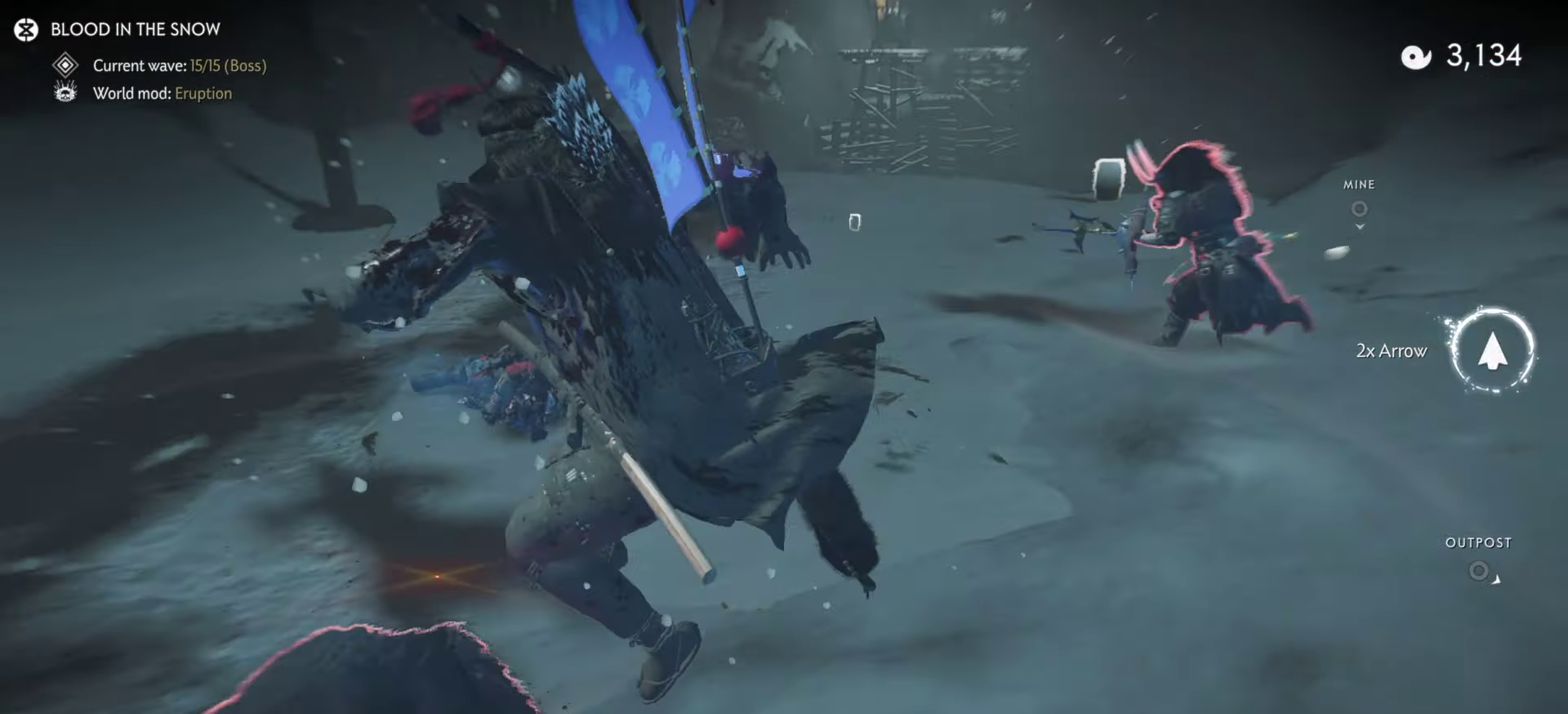
{"dt_ms": 700, "buttons": ["R1"], "left_stick": "center", "right_stick": "up-left", "events": [[100, "left_stick", "up"], [184, "right_stick", "center"], [217, "left_stick", "up-left"], [284, "right_stick", "left"], [334, "left_stick", "left"], [350, "right_stick", "up-left"], [500, "left_stick", "center"], [567, "DPAD_DOWN", "down"], [600, "R1", "down"], [667, "DPAD_DOWN", "up"]]}
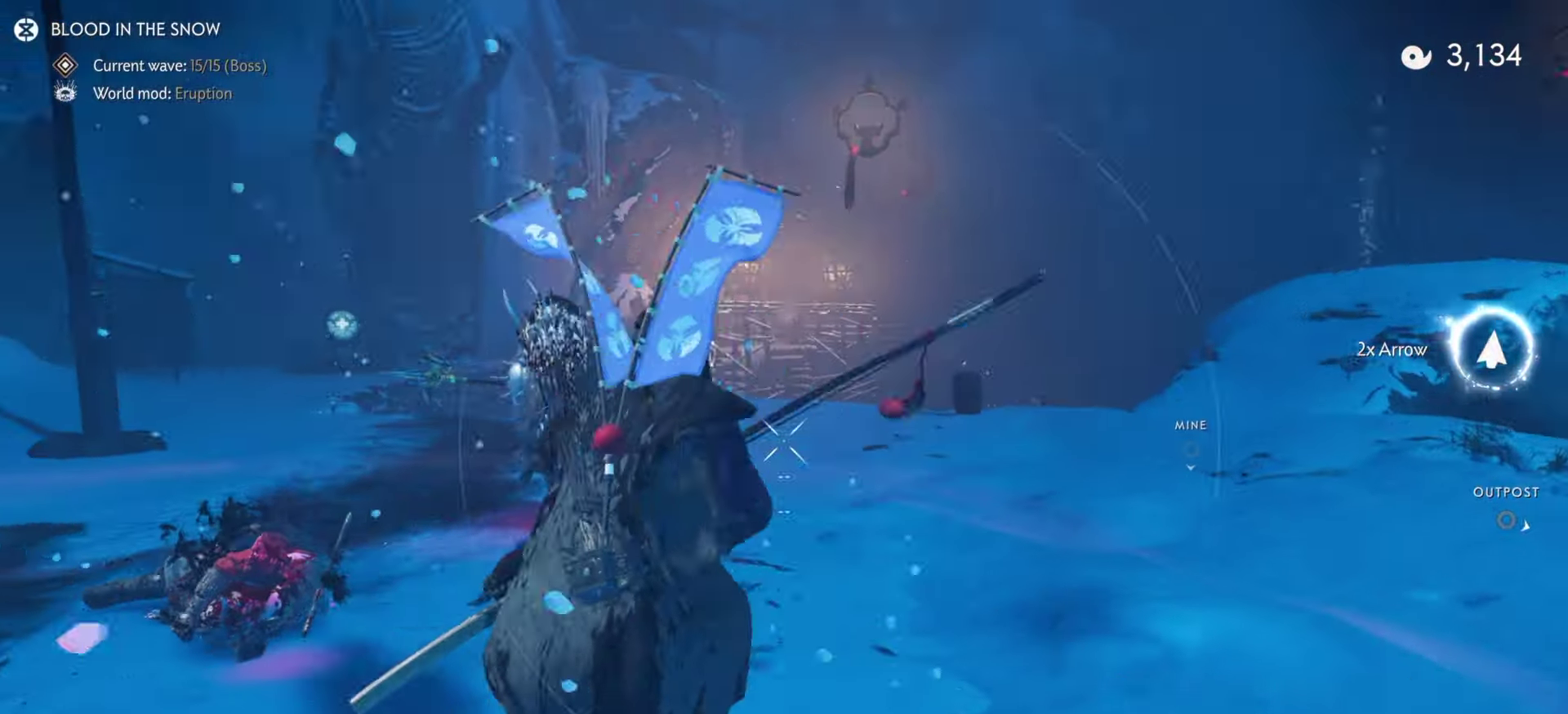
{"dt_ms": 300, "buttons": [], "left_stick": "left", "right_stick": "center", "events": [[17, "R1", "up"], [50, "right_stick", "down-right"], [117, "left_stick", "left"], [117, "right_stick", "up-left"], [267, "right_stick", "center"]]}
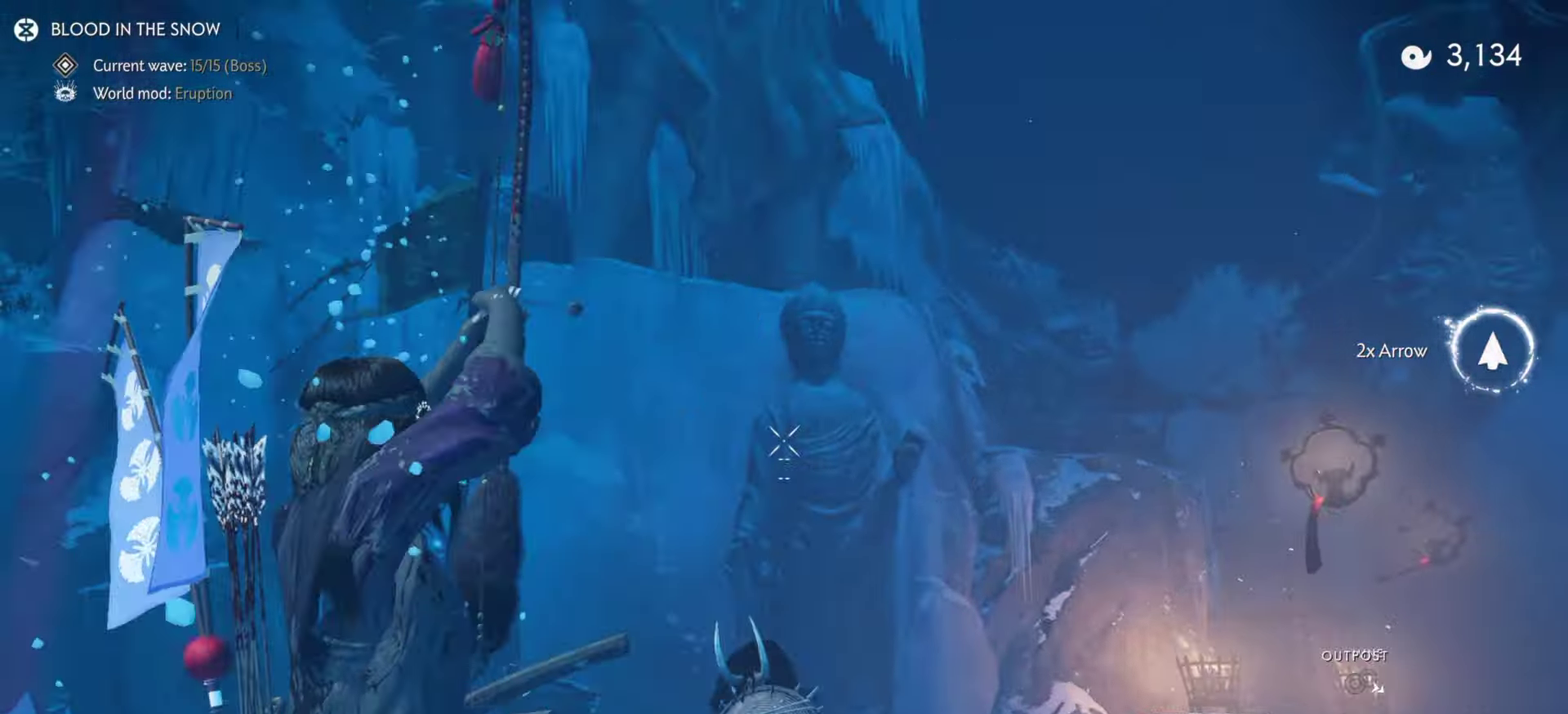
{"dt_ms": 500, "buttons": ["L2"], "left_stick": "right", "right_stick": "center", "events": [[234, "R2", "down"], [317, "R2", "up"], [317, "left_stick", "right"], [350, "L2", "down"]]}
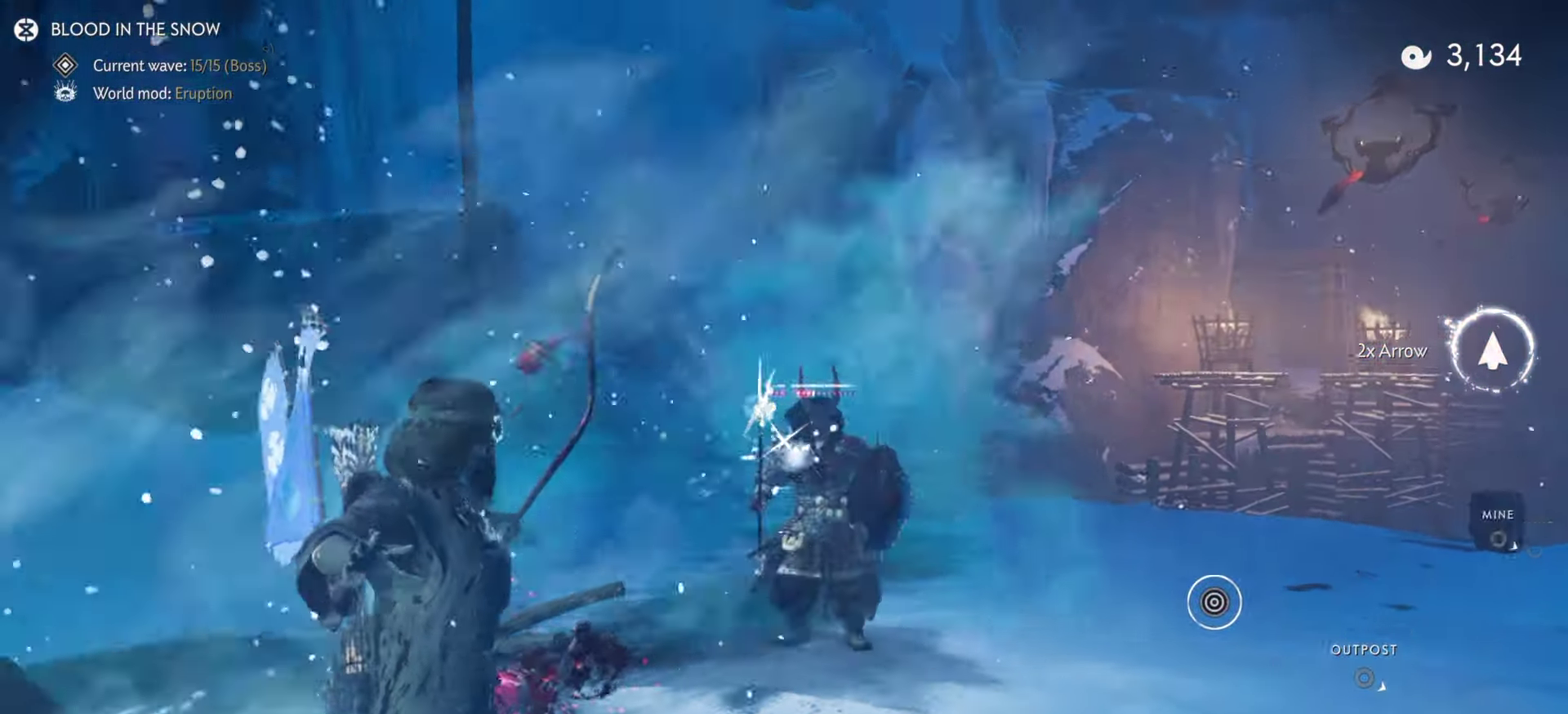
{"dt_ms": 300, "buttons": ["L2"], "left_stick": "right", "right_stick": "up", "events": [[200, "right_stick", "up"]]}
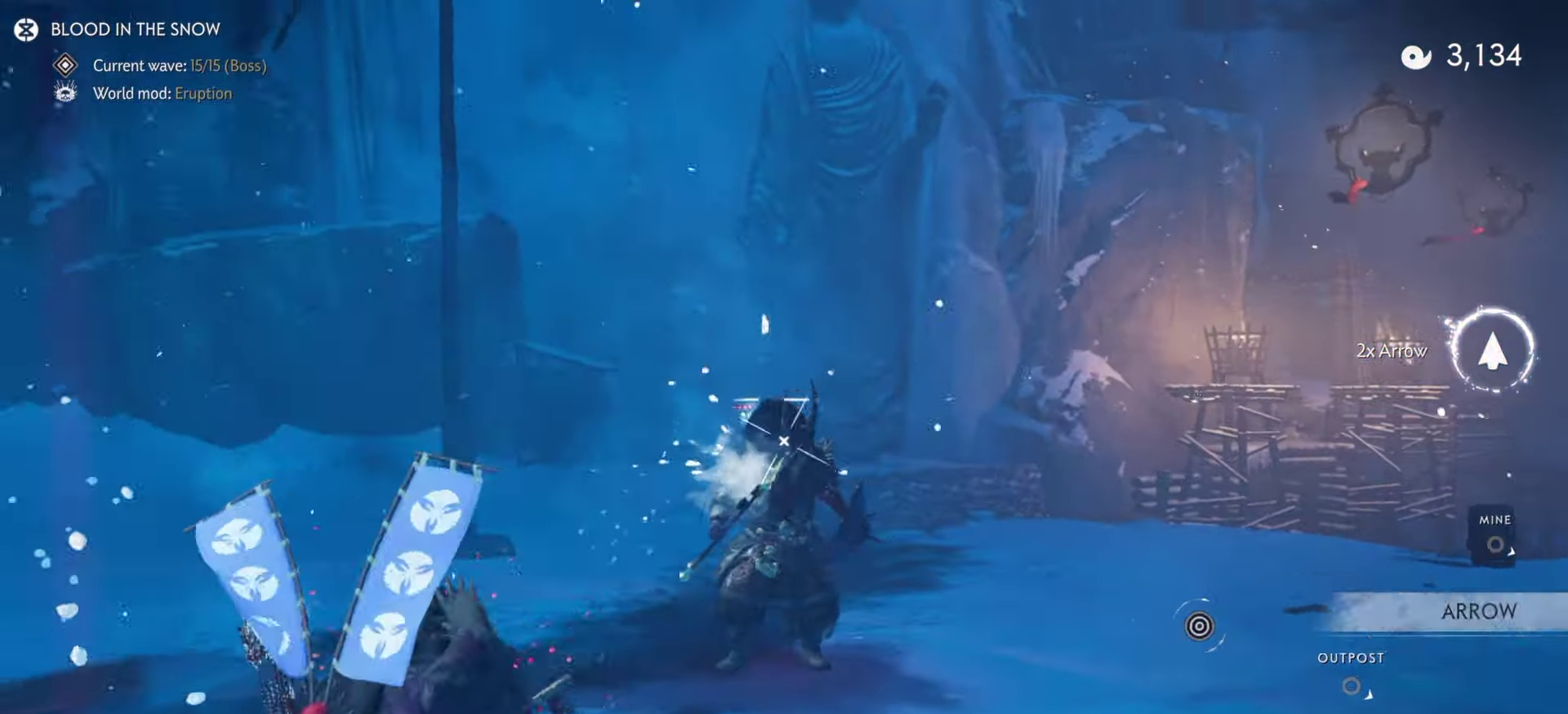
{"dt_ms": 700, "buttons": ["L2"], "left_stick": "right", "right_stick": "up", "events": [[34, "left_stick", "up-right"], [117, "left_stick", "down-left"], [250, "left_stick", "up-left"], [283, "right_stick", "center"], [300, "left_stick", "down-right"], [400, "R2", "down"], [433, "left_stick", "up"], [550, "R2", "up"], [583, "left_stick", "right"], [600, "L2", "up"], [650, "L2", "down"], [683, "right_stick", "up"]]}
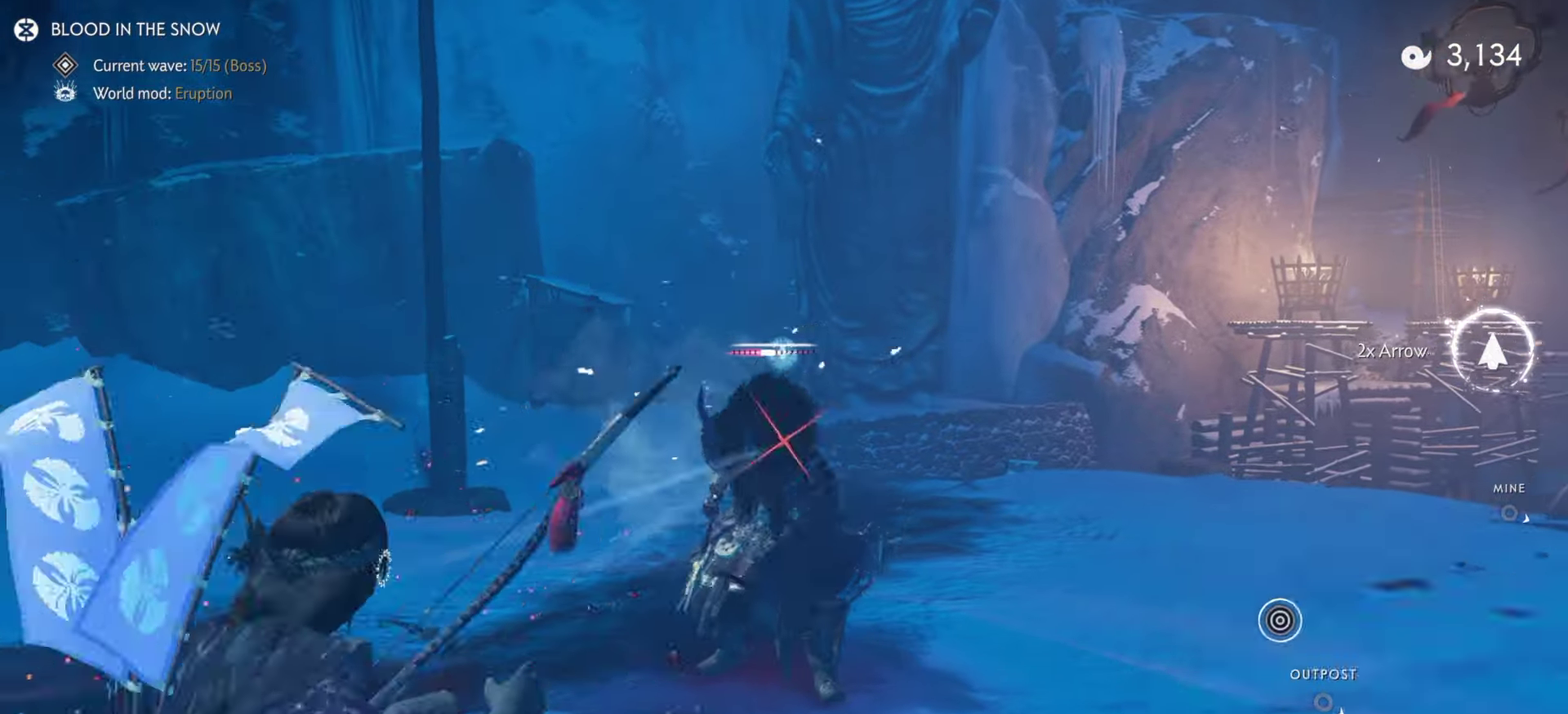
{"dt_ms": 300, "buttons": ["L2"], "left_stick": "up-right", "right_stick": "up", "events": [[300, "left_stick", "up-right"]]}
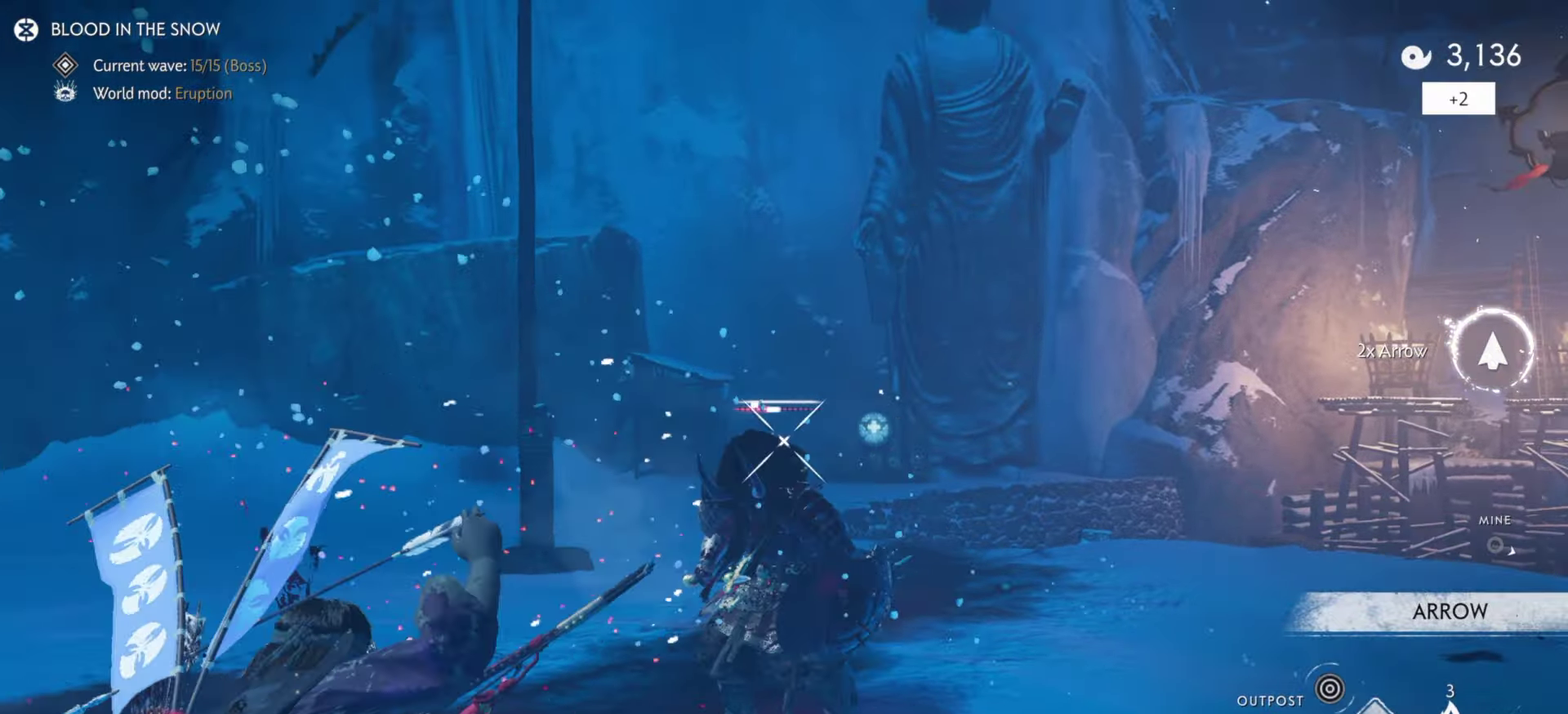
{"dt_ms": 900, "buttons": ["L2"], "left_stick": "up-right", "right_stick": "up", "events": [[116, "right_stick", "center"], [150, "left_stick", "up"], [216, "R2", "down"], [350, "R2", "up"], [350, "left_stick", "up-right"], [400, "L2", "up"], [400, "left_stick", "right"], [466, "L2", "down"], [483, "right_stick", "up"], [550, "left_stick", "down-right"], [650, "left_stick", "right"], [750, "left_stick", "up-right"], [833, "left_stick", "down-left"], [900, "left_stick", "up-right"]]}
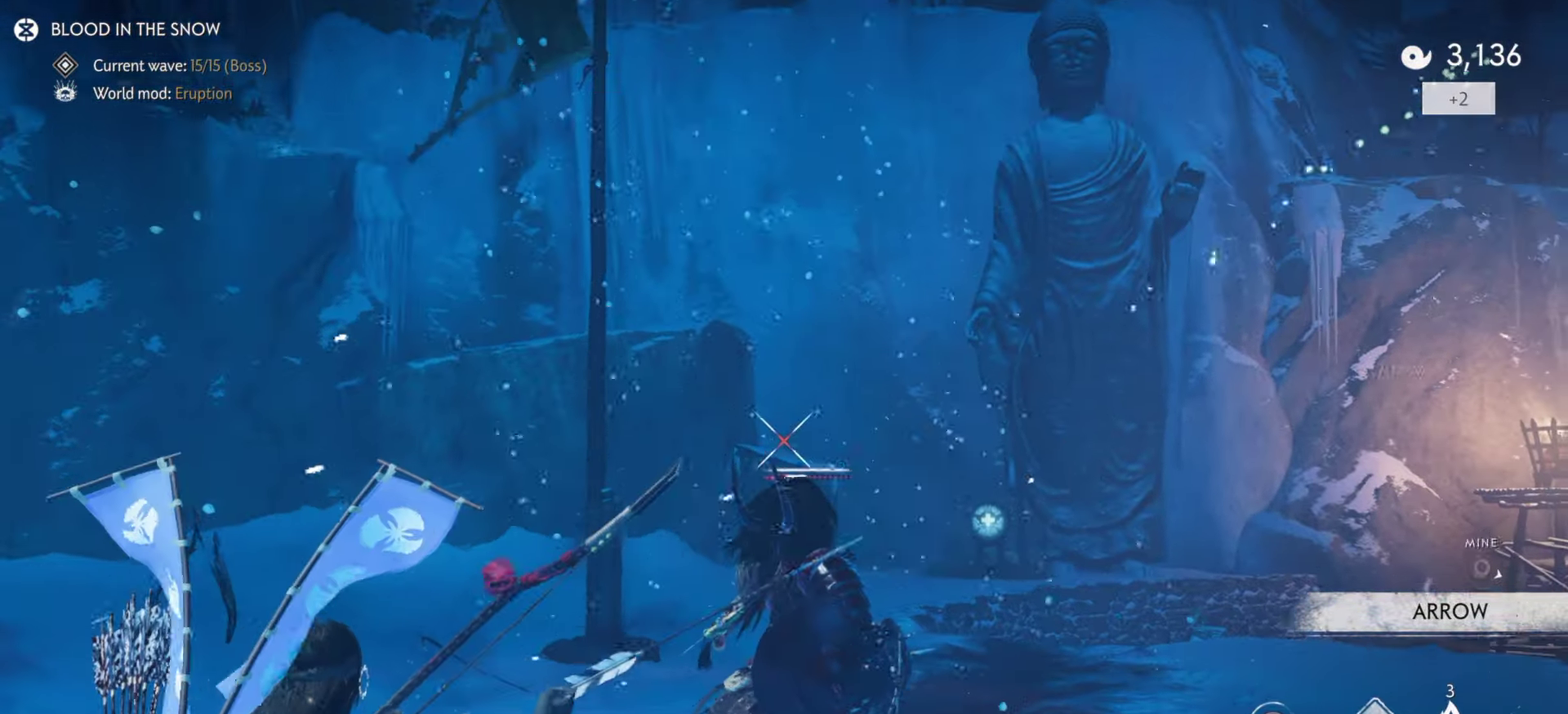
{"dt_ms": 300, "buttons": ["L2"], "left_stick": "right", "right_stick": "center", "events": [[16, "right_stick", "center"], [50, "left_stick", "up"], [116, "R2", "down"], [250, "R2", "up"], [300, "left_stick", "right"]]}
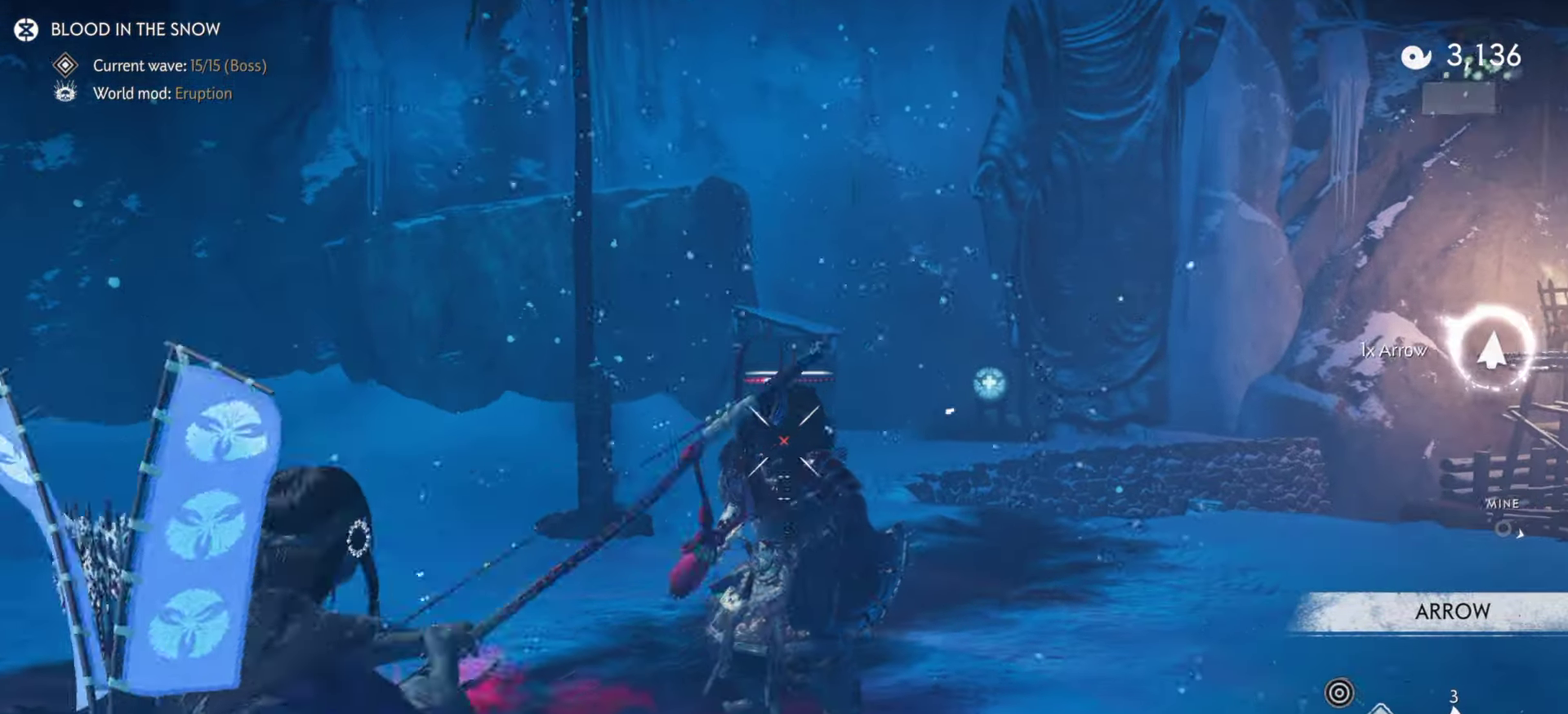
{"dt_ms": 600, "buttons": ["L2"], "left_stick": "up", "right_stick": "center", "events": [[16, "L2", "up"], [66, "L2", "down"], [100, "right_stick", "up"], [166, "left_stick", "up-right"], [283, "left_stick", "down-left"], [400, "left_stick", "up-right"], [450, "left_stick", "up"], [483, "right_stick", "center"]]}
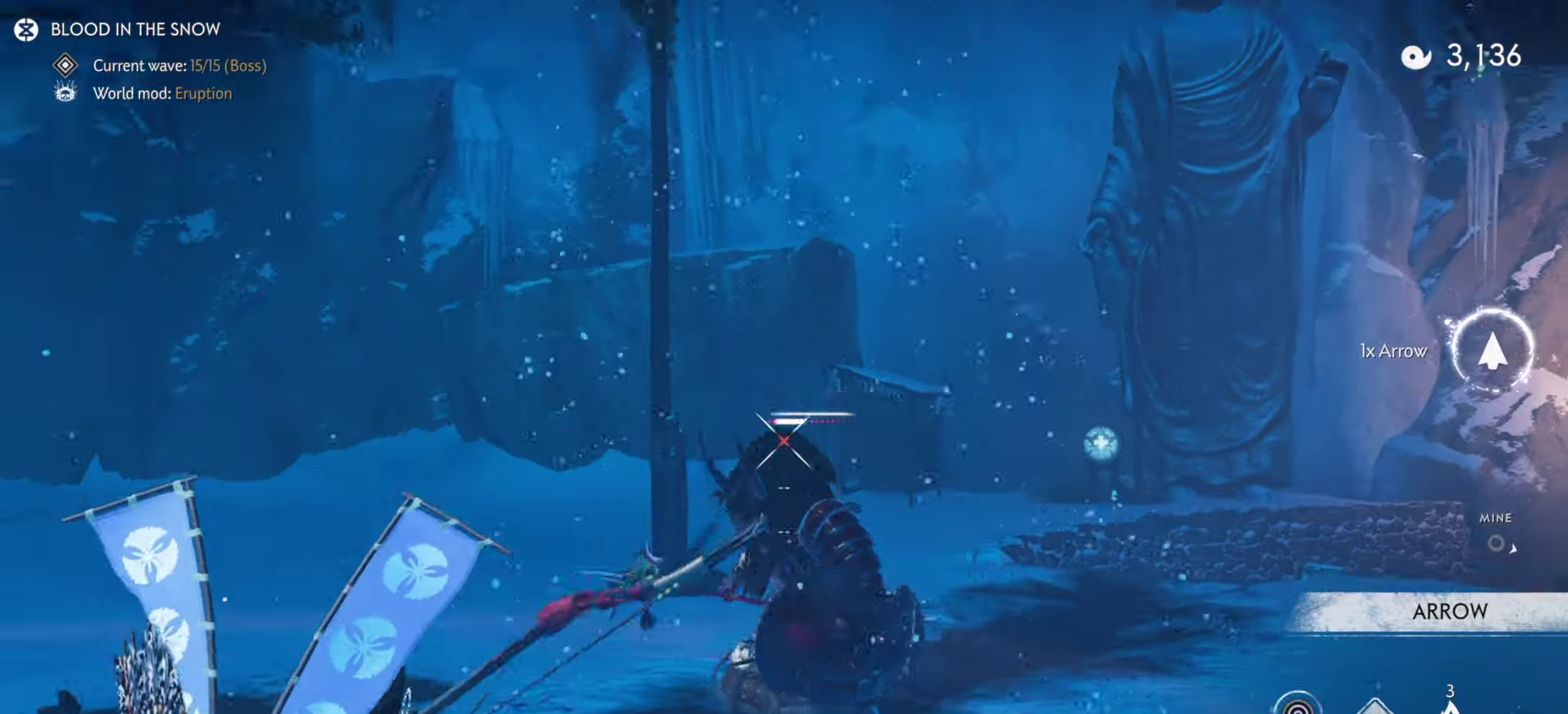
{"dt_ms": 400, "buttons": [], "left_stick": "down-right", "right_stick": "down-left", "events": [[33, "R2", "down"], [166, "R2", "up"], [233, "L2", "up"], [283, "left_stick", "down-right"], [300, "right_stick", "down-left"]]}
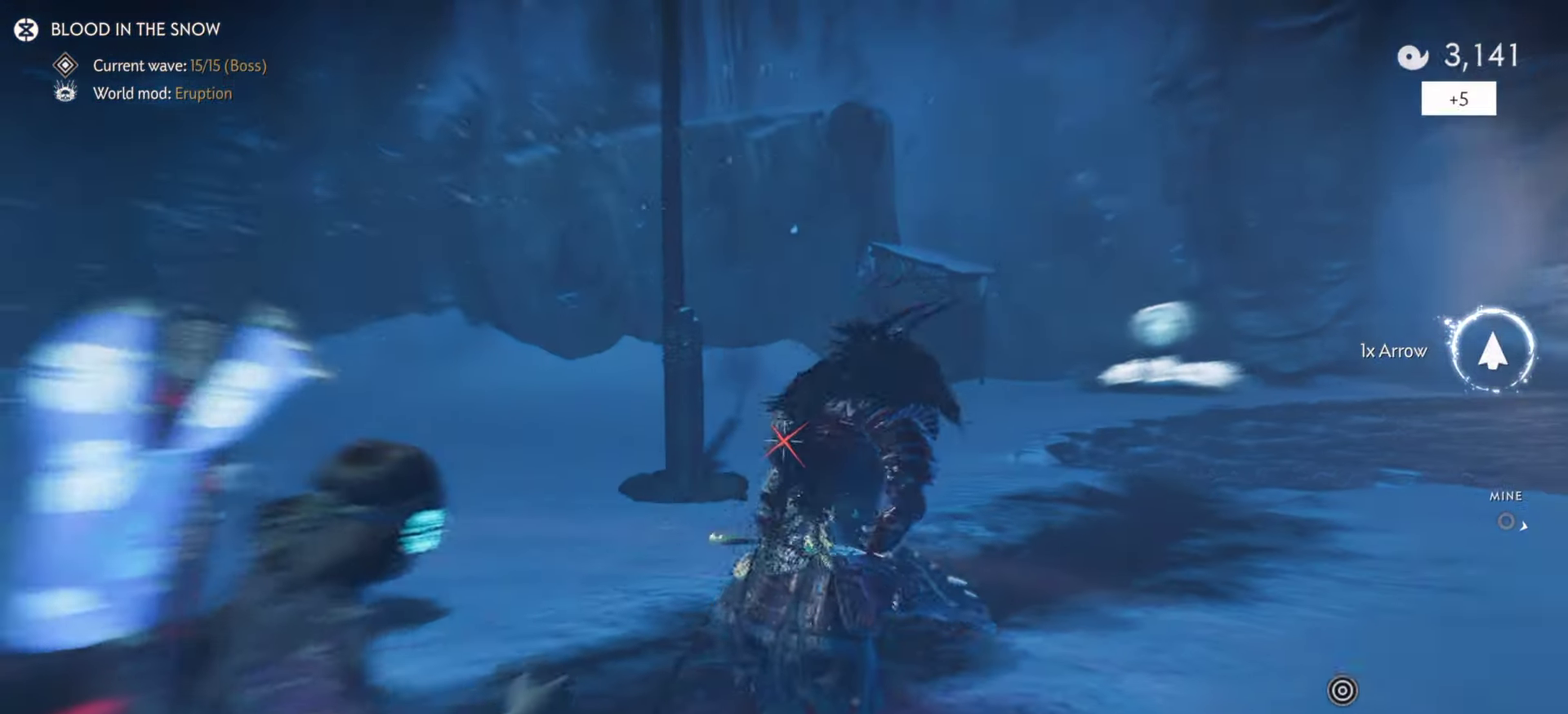
{"dt_ms": 400, "buttons": ["L2", "L3"], "left_stick": "down-right", "right_stick": "left", "events": [[233, "L2", "down"], [266, "L3", "down"], [266, "right_stick", "left"]]}
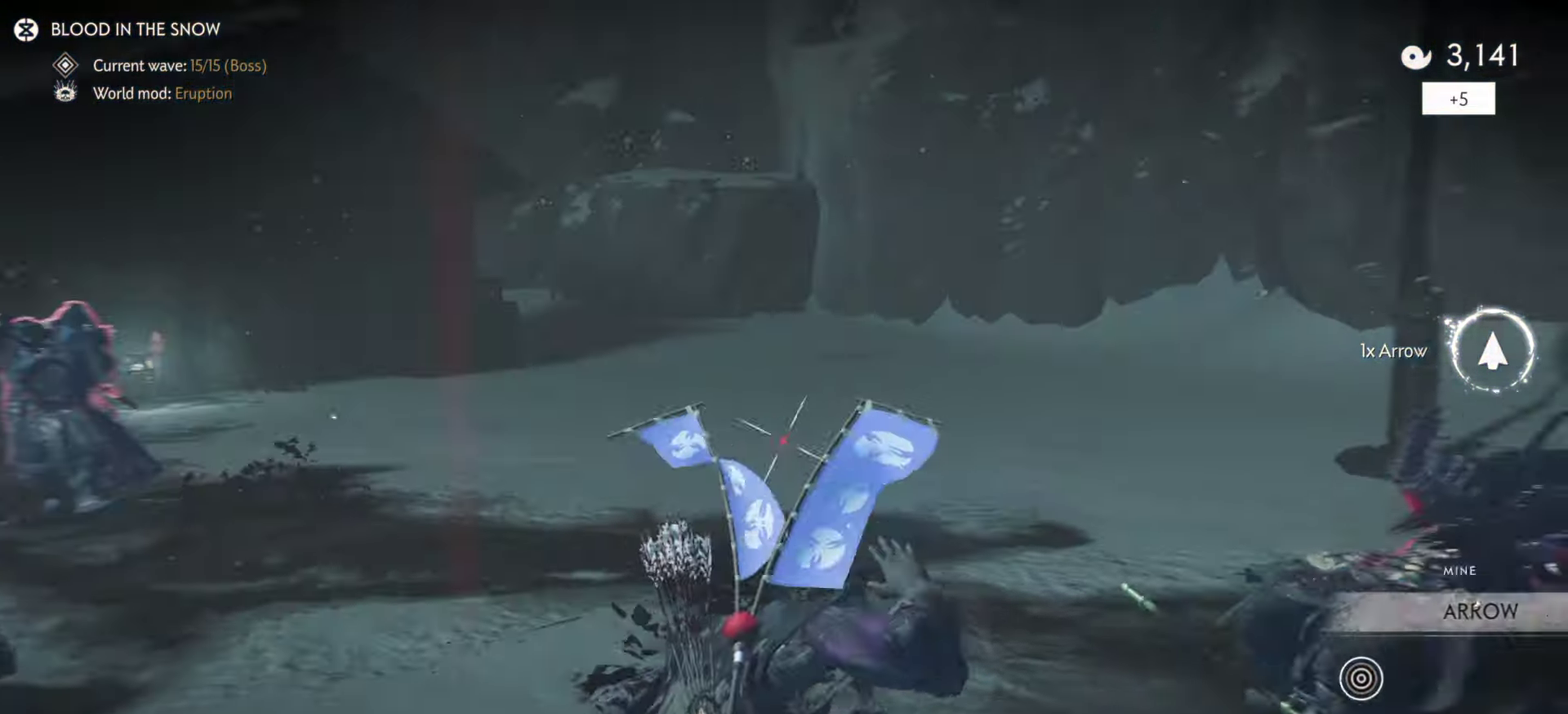
{"dt_ms": 600, "buttons": ["L2", "R2"], "left_stick": "down-left", "right_stick": "center", "events": [[33, "left_stick", "down"], [200, "L3", "up"], [233, "left_stick", "down-left"], [266, "R2", "down"], [433, "right_stick", "center"]]}
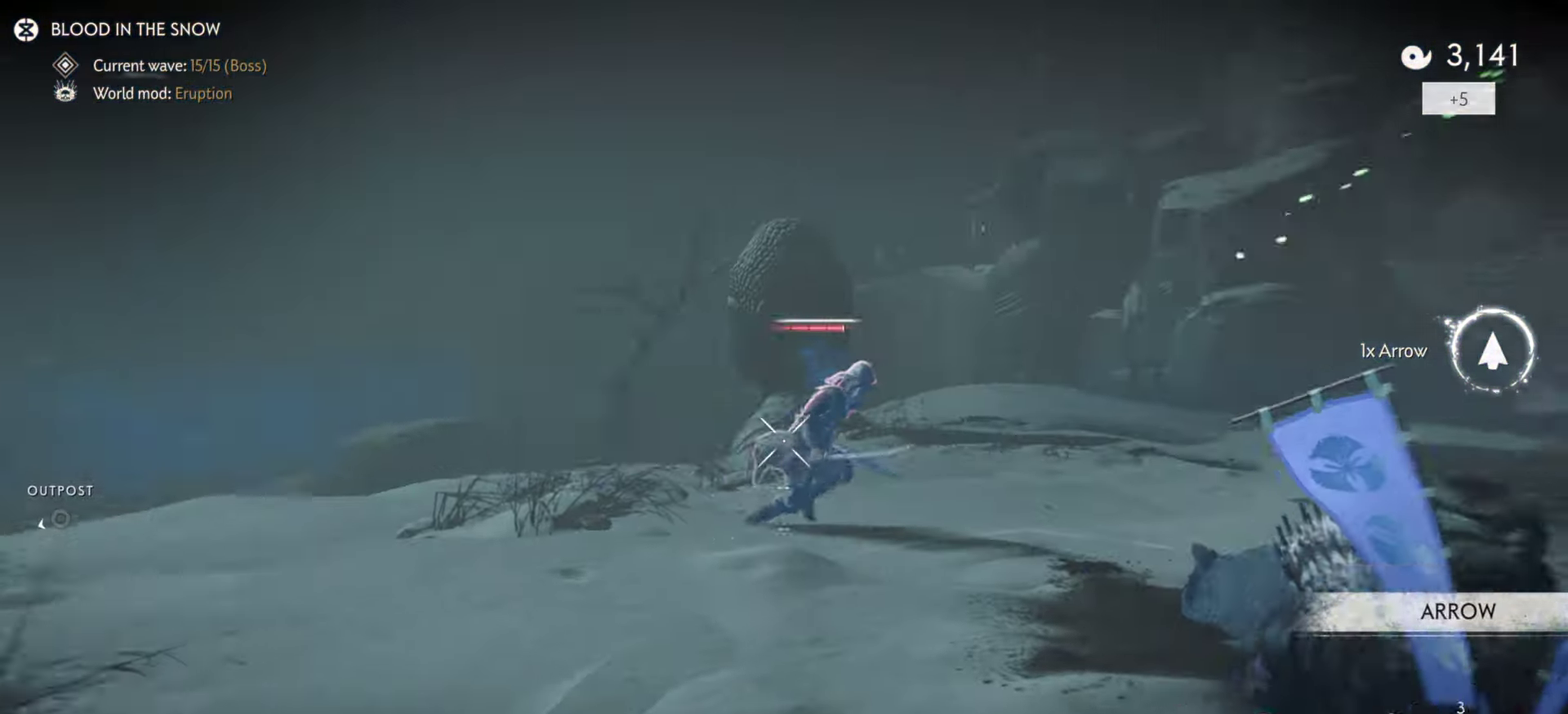
{"dt_ms": 300, "buttons": ["L2", "R2", "L3"], "left_stick": "down-left", "right_stick": "up", "events": [[66, "right_stick", "up"], [233, "L3", "down"]]}